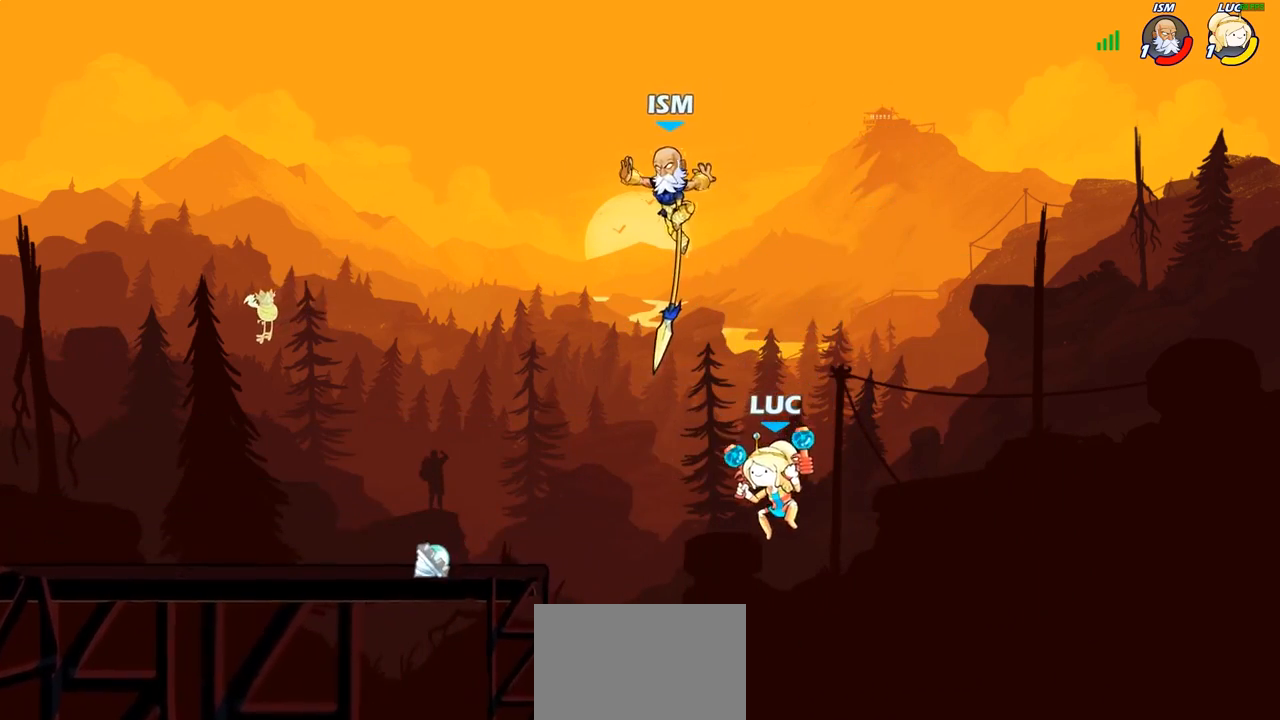
Gameplay with a controller (PlayStation layout); each line is a JSON object with the inputs held at the frame after it (dt_ms = milliseconds from this image to that frame). "events" lists button and stick changes between this image and that frame as [ms after this image, input, new state], when the widget could be followed in between.
{"dt_ms": 500, "buttons": ["CIRCLE"], "left_stick": "up-left", "right_stick": "center", "events": [[33, "left_stick", "up-left"], [200, "left_stick", "up-right"], [267, "CROSS", "down"], [300, "left_stick", "up-left"], [367, "CROSS", "up"], [433, "CROSS", "down"], [467, "CIRCLE", "down"], [500, "CROSS", "up"]]}
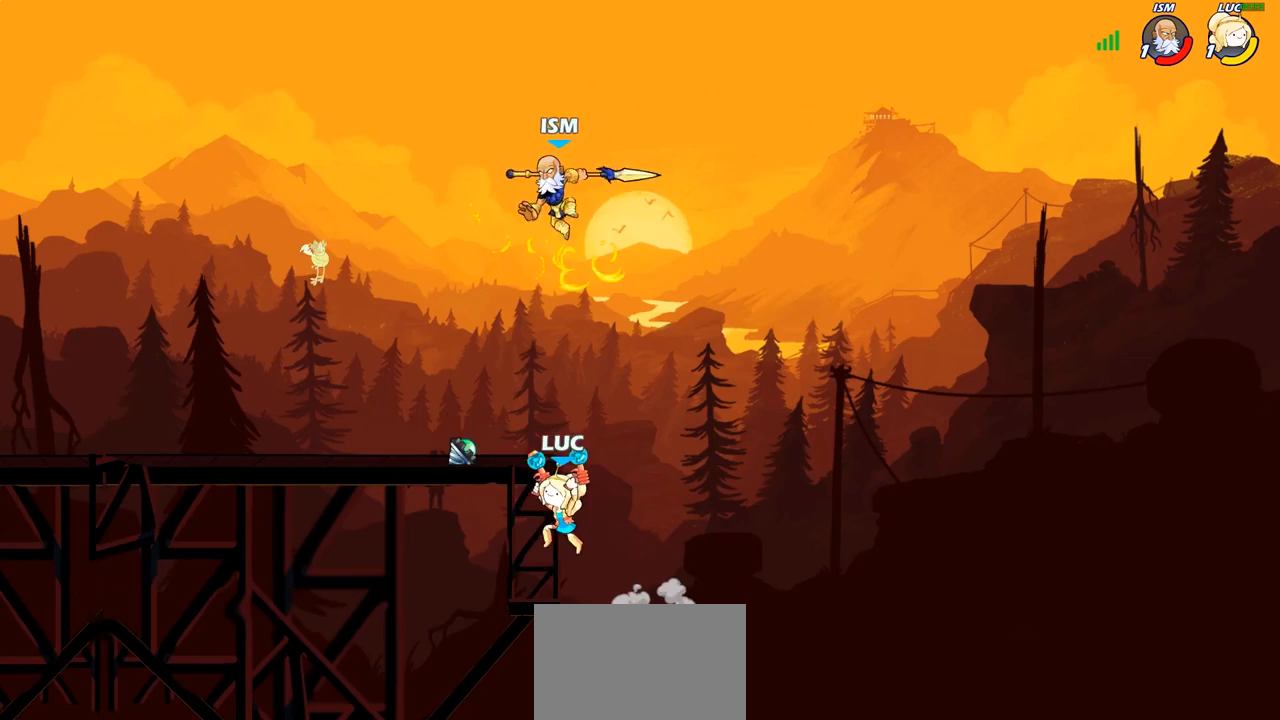
{"dt_ms": 500, "buttons": [], "left_stick": "up-left", "right_stick": "center", "events": [[67, "left_stick", "up-right"], [100, "CIRCLE", "up"], [217, "left_stick", "up-left"]]}
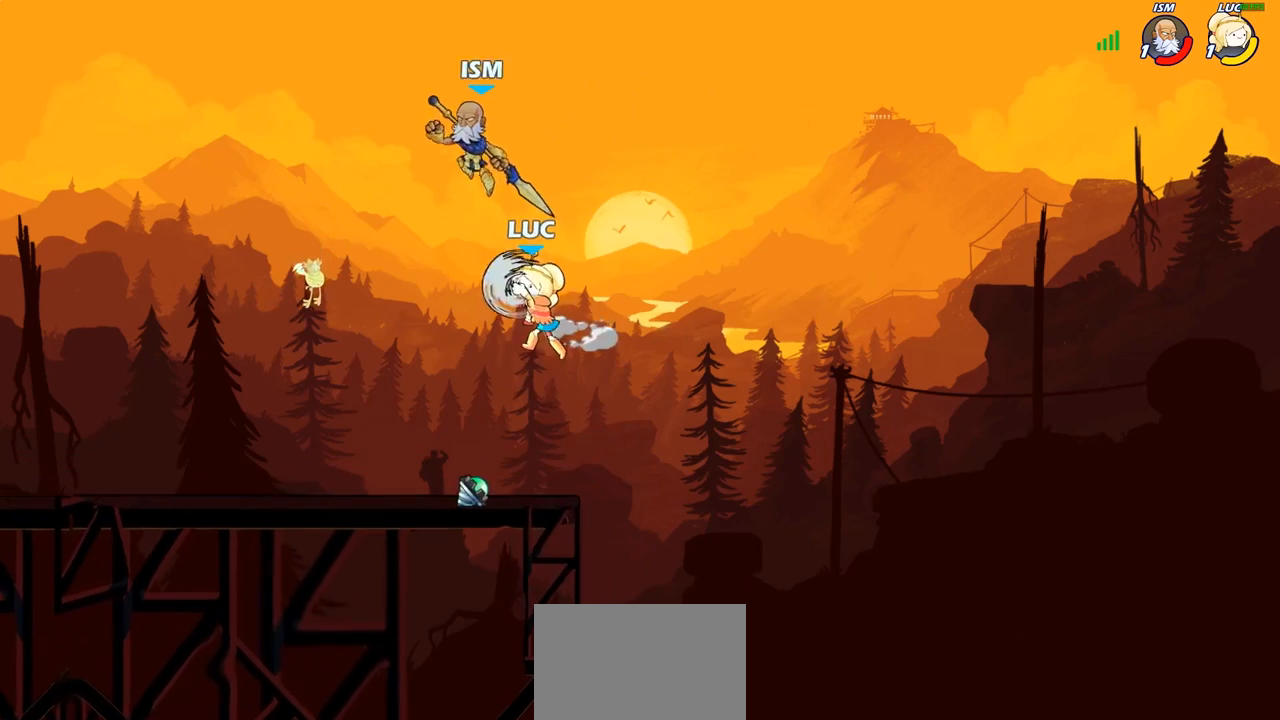
{"dt_ms": 500, "buttons": [], "left_stick": "left", "right_stick": "center", "events": [[83, "left_stick", "left"]]}
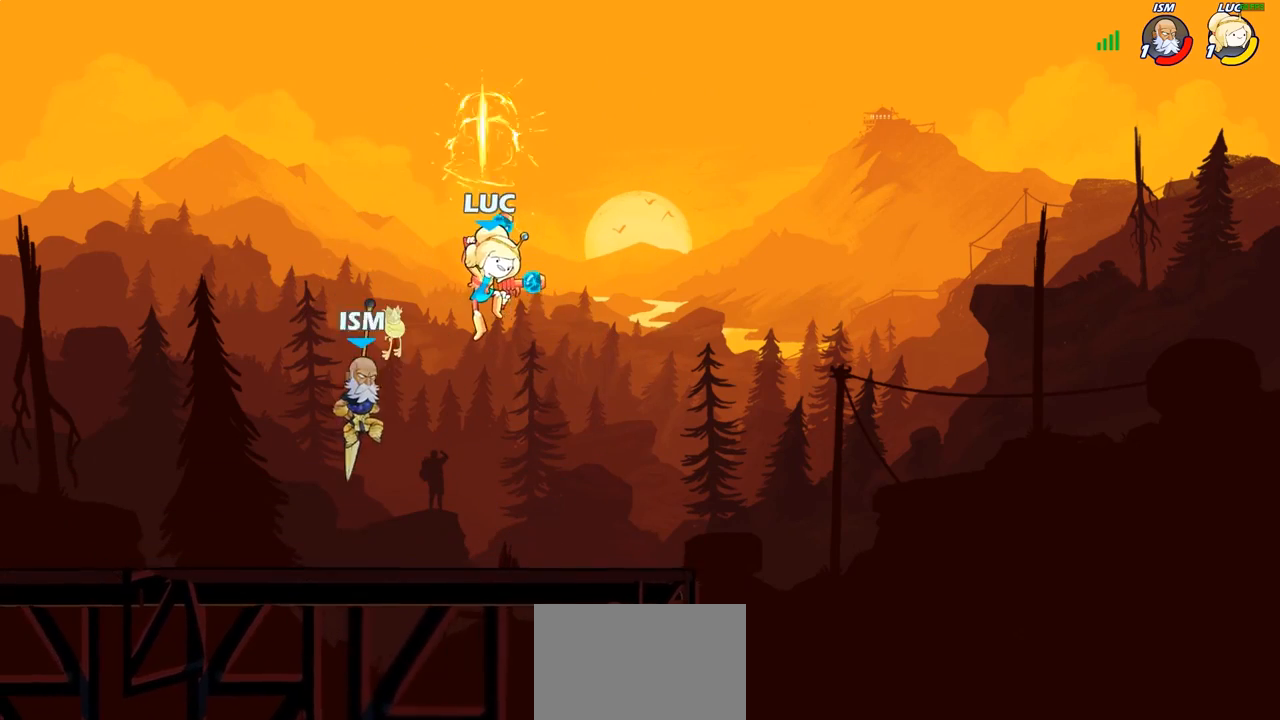
{"dt_ms": 500, "buttons": [], "left_stick": "center", "right_stick": "center", "events": [[150, "SQUARE", "down"], [150, "left_stick", "down"], [200, "left_stick", "center"], [217, "SQUARE", "up"]]}
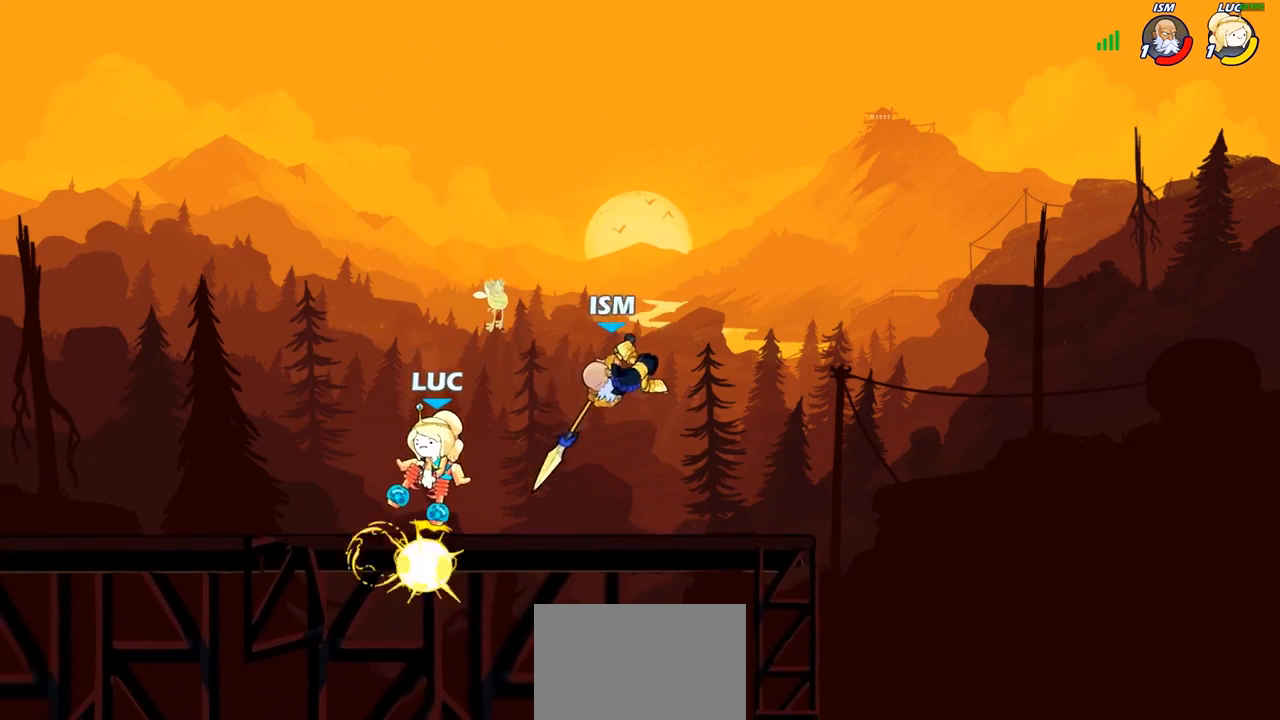
{"dt_ms": 500, "buttons": ["R2"], "left_stick": "right", "right_stick": "center", "events": [[183, "left_stick", "right"], [383, "R2", "down"]]}
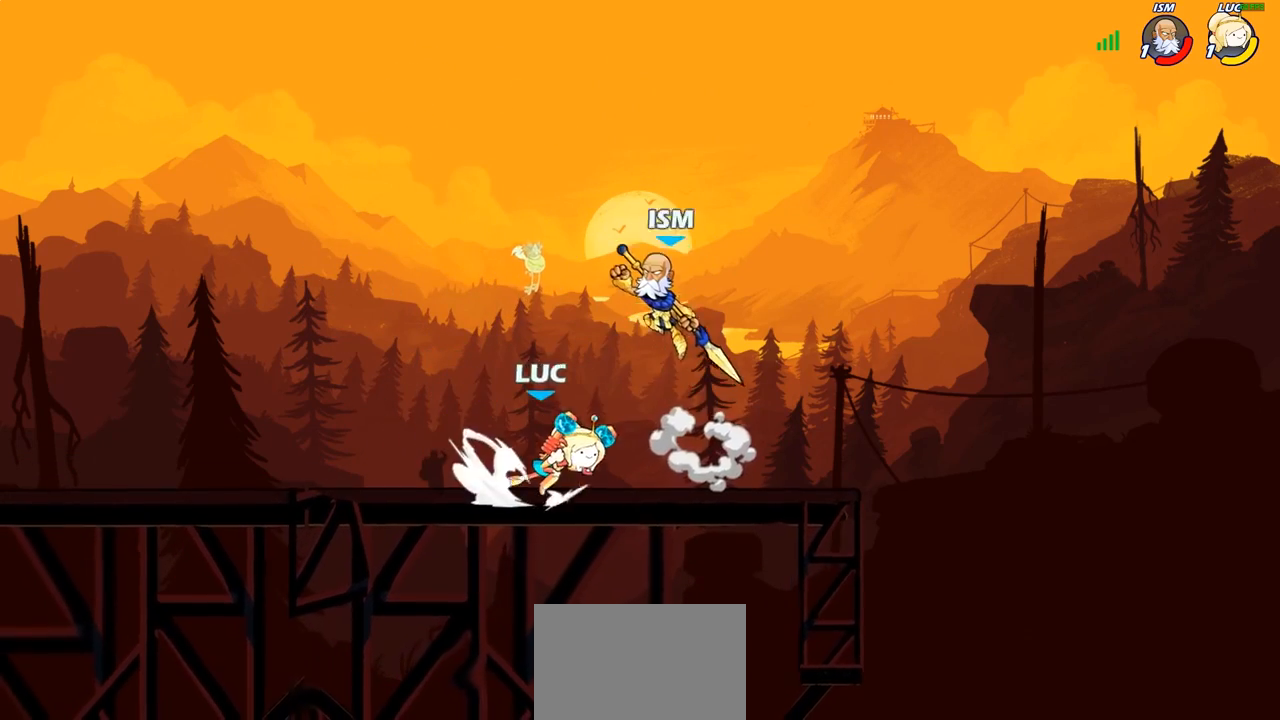
{"dt_ms": 500, "buttons": [], "left_stick": "left", "right_stick": "center", "events": [[150, "R2", "up"], [217, "left_stick", "center"], [267, "left_stick", "left"]]}
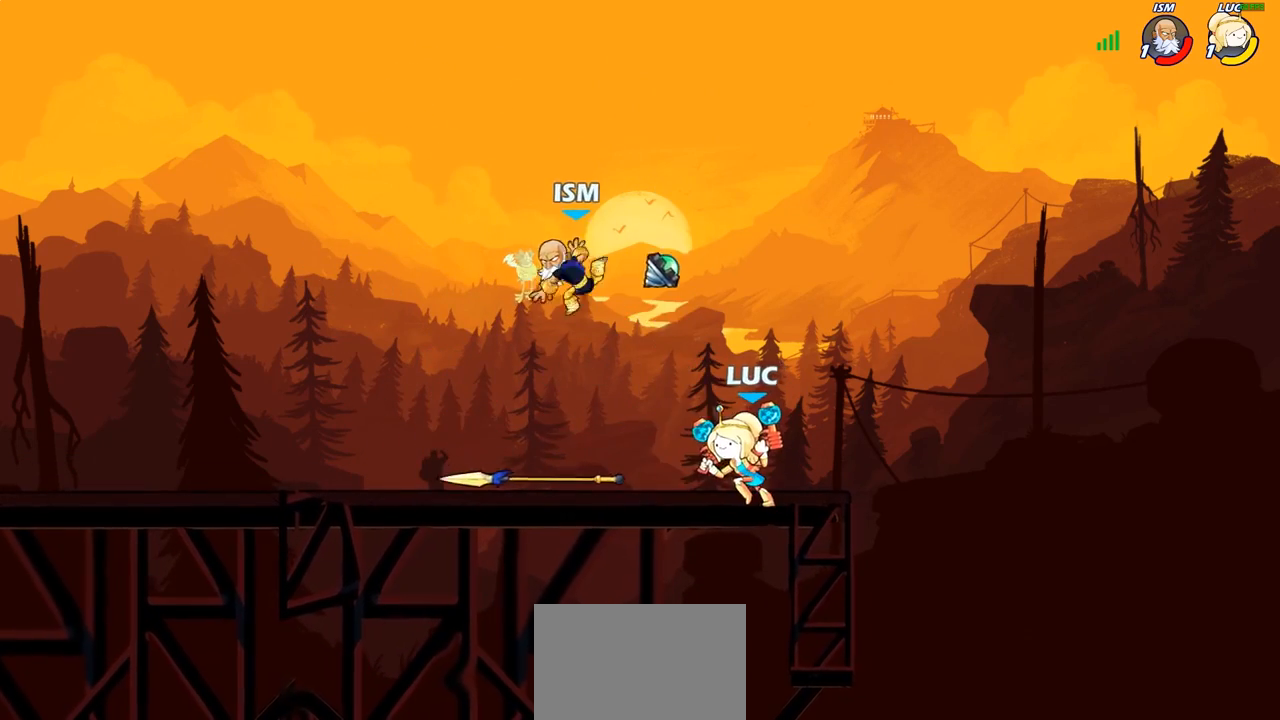
{"dt_ms": 500, "buttons": [], "left_stick": "center", "right_stick": "center", "events": [[50, "SQUARE", "down"], [50, "TRIANGLE", "down"], [100, "TRIANGLE", "up"], [117, "SQUARE", "up"], [133, "left_stick", "center"]]}
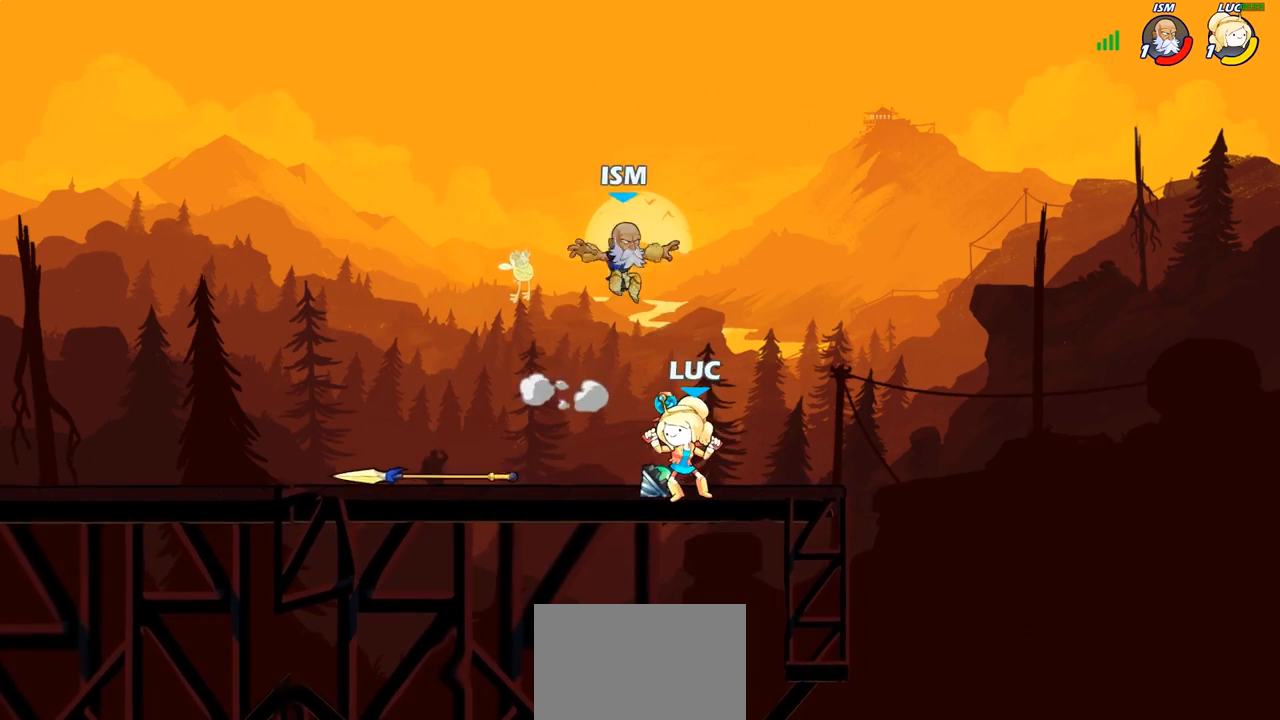
{"dt_ms": 500, "buttons": ["R2"], "left_stick": "down", "right_stick": "center", "events": [[167, "R2", "down"], [500, "left_stick", "down"]]}
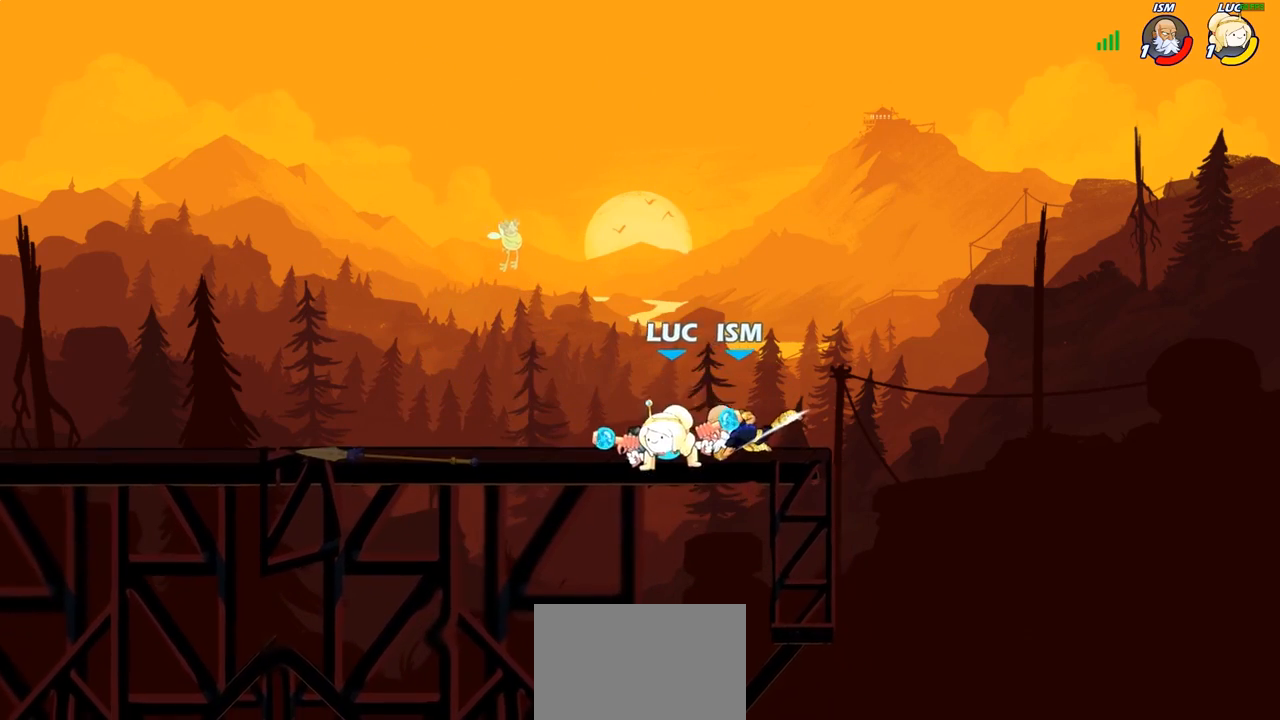
{"dt_ms": 500, "buttons": [], "left_stick": "center", "right_stick": "center", "events": [[17, "R2", "up"], [50, "left_stick", "down-right"], [100, "SQUARE", "down"], [167, "SQUARE", "up"], [167, "left_stick", "center"]]}
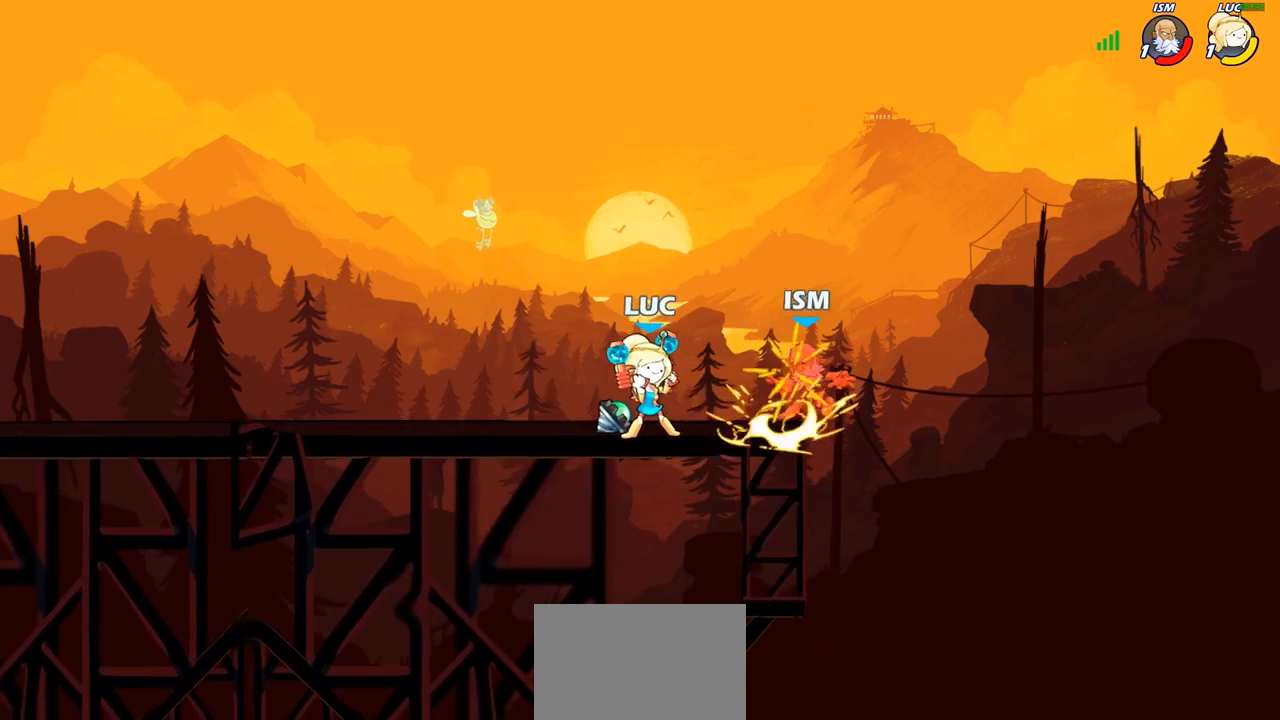
{"dt_ms": 500, "buttons": [], "left_stick": "center", "right_stick": "center", "events": [[217, "left_stick", "right"], [233, "CROSS", "down"], [300, "SQUARE", "down"], [350, "left_stick", "center"], [367, "CROSS", "up"], [383, "SQUARE", "up"]]}
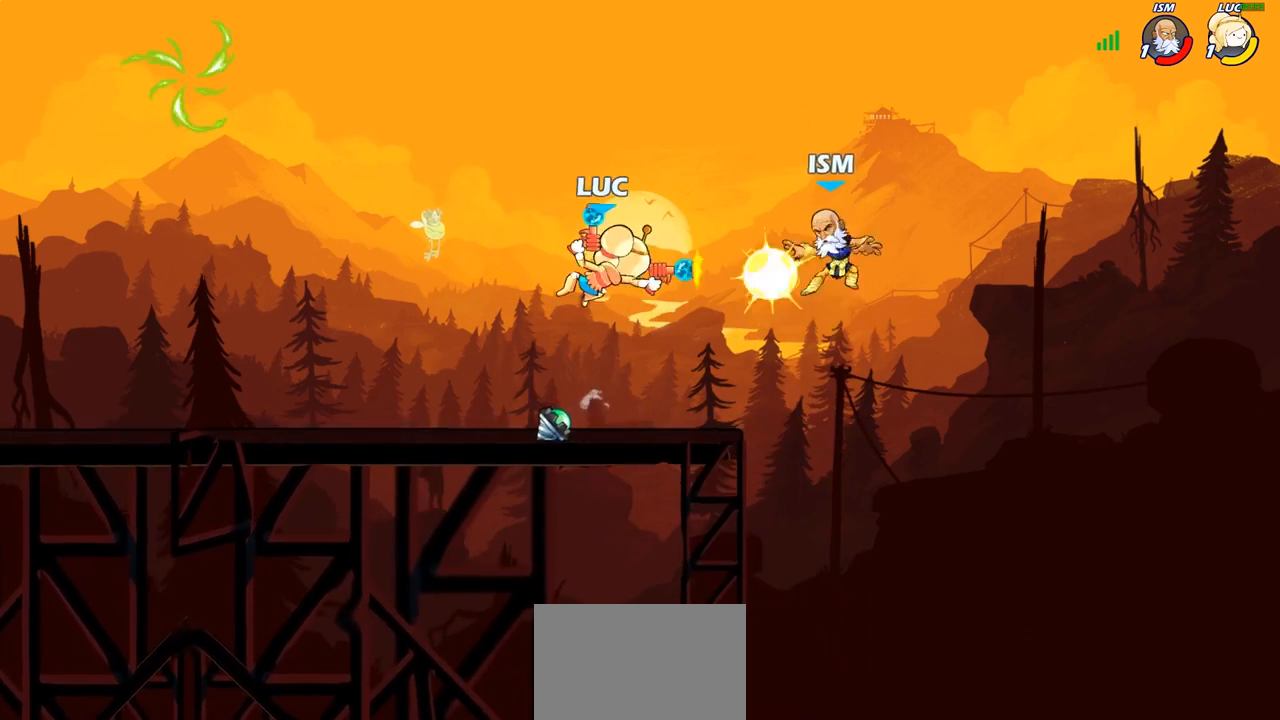
{"dt_ms": 500, "buttons": [], "left_stick": "center", "right_stick": "center", "events": []}
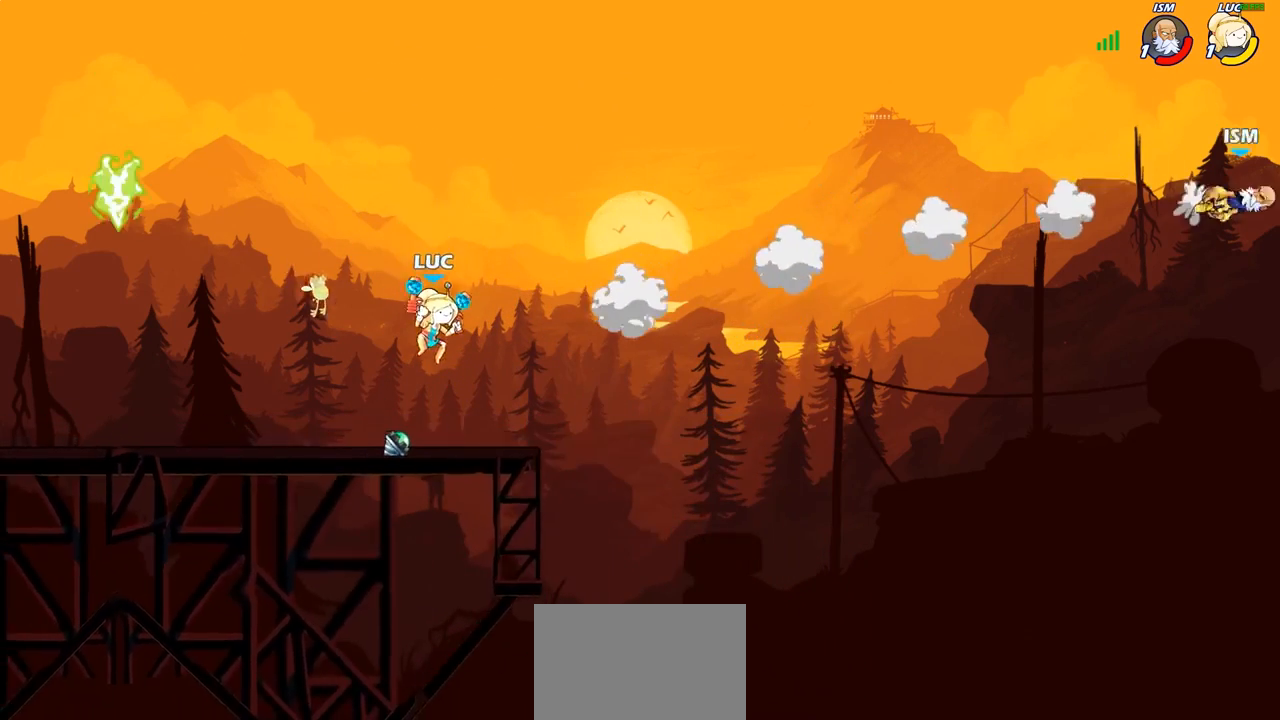
{"dt_ms": 500, "buttons": [], "left_stick": "center", "right_stick": "center", "events": [[300, "CROSS", "down"], [417, "CROSS", "up"]]}
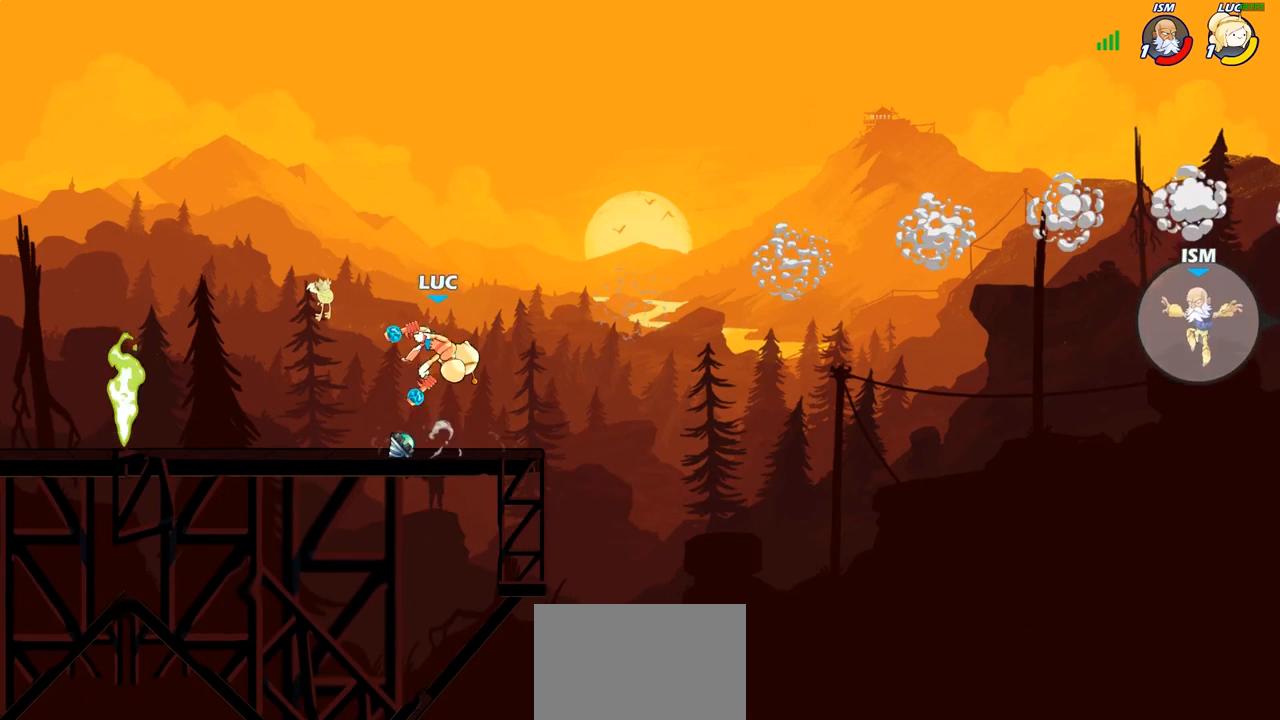
{"dt_ms": 500, "buttons": [], "left_stick": "center", "right_stick": "center", "events": [[17, "left_stick", "right"], [233, "CROSS", "down"], [267, "left_stick", "up-right"], [317, "CROSS", "up"], [383, "R1", "down"], [383, "left_stick", "up"], [433, "R1", "up"], [483, "left_stick", "center"]]}
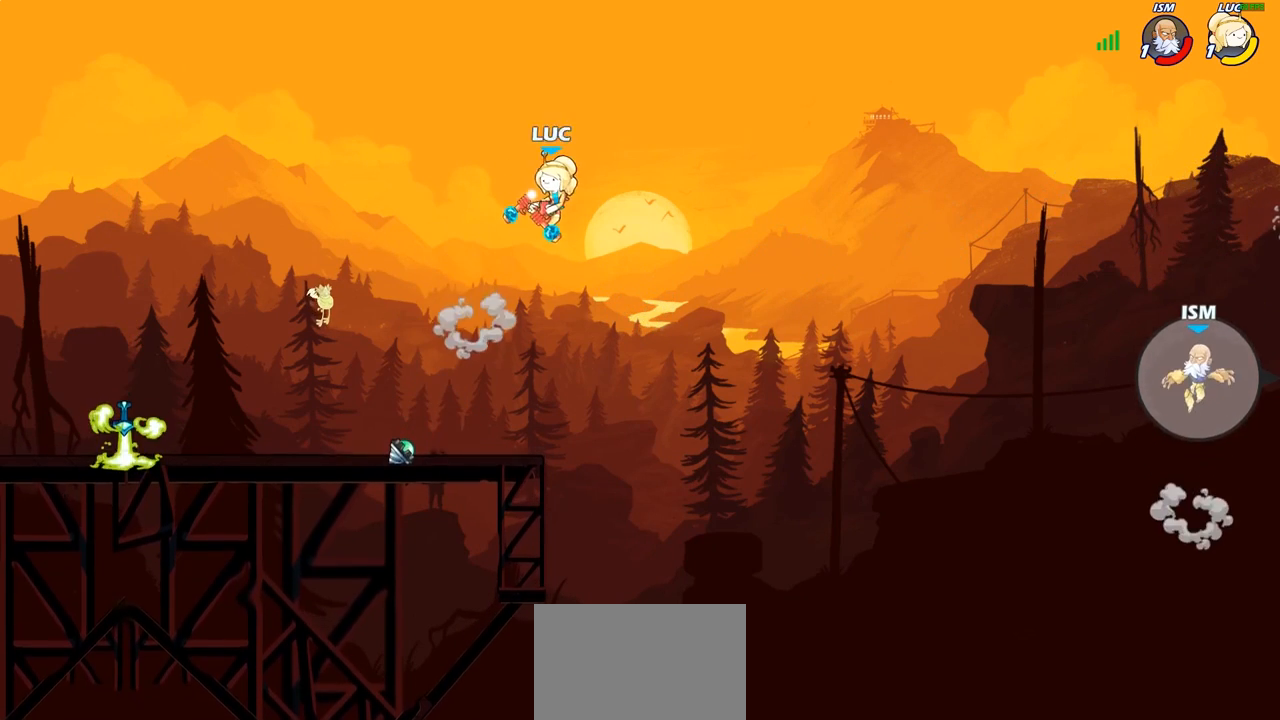
{"dt_ms": 500, "buttons": [], "left_stick": "down-left", "right_stick": "center", "events": [[250, "left_stick", "left"], [400, "left_stick", "down-left"]]}
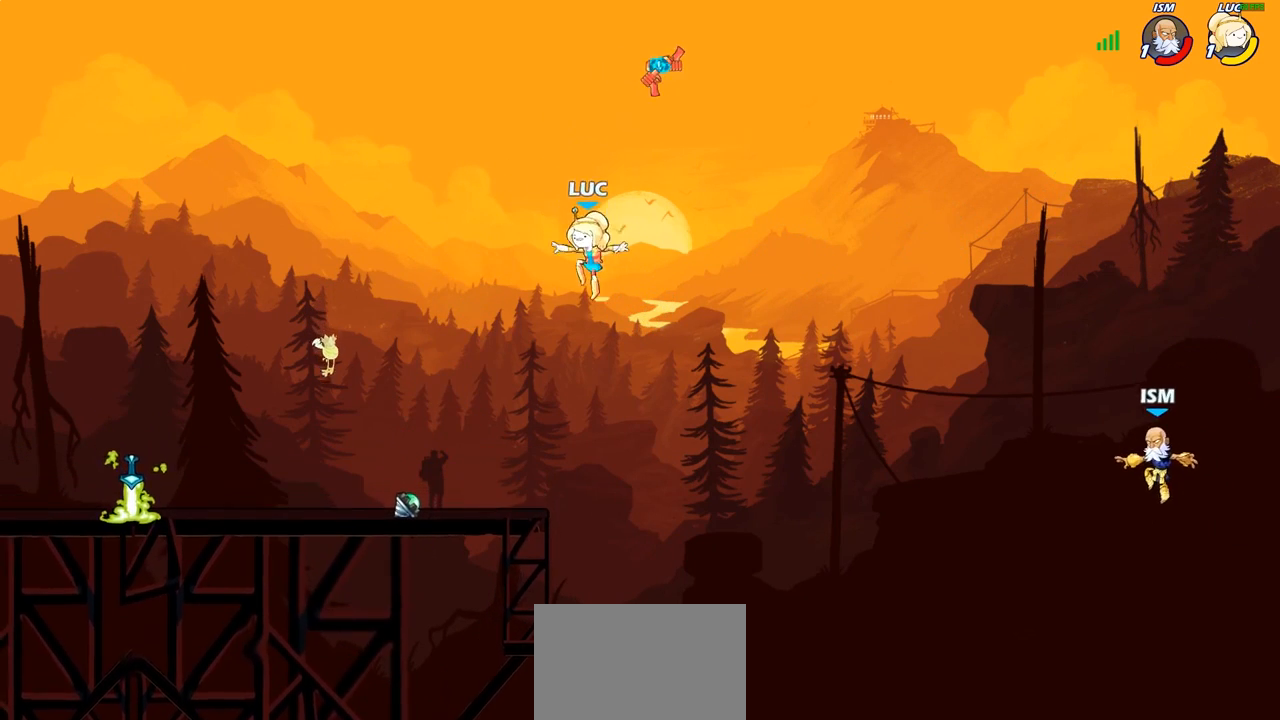
{"dt_ms": 500, "buttons": [], "left_stick": "up-right", "right_stick": "center", "events": [[250, "left_stick", "up-left"], [350, "R1", "down"], [350, "left_stick", "up-right"], [383, "CROSS", "down"], [483, "R1", "up"], [500, "CROSS", "up"]]}
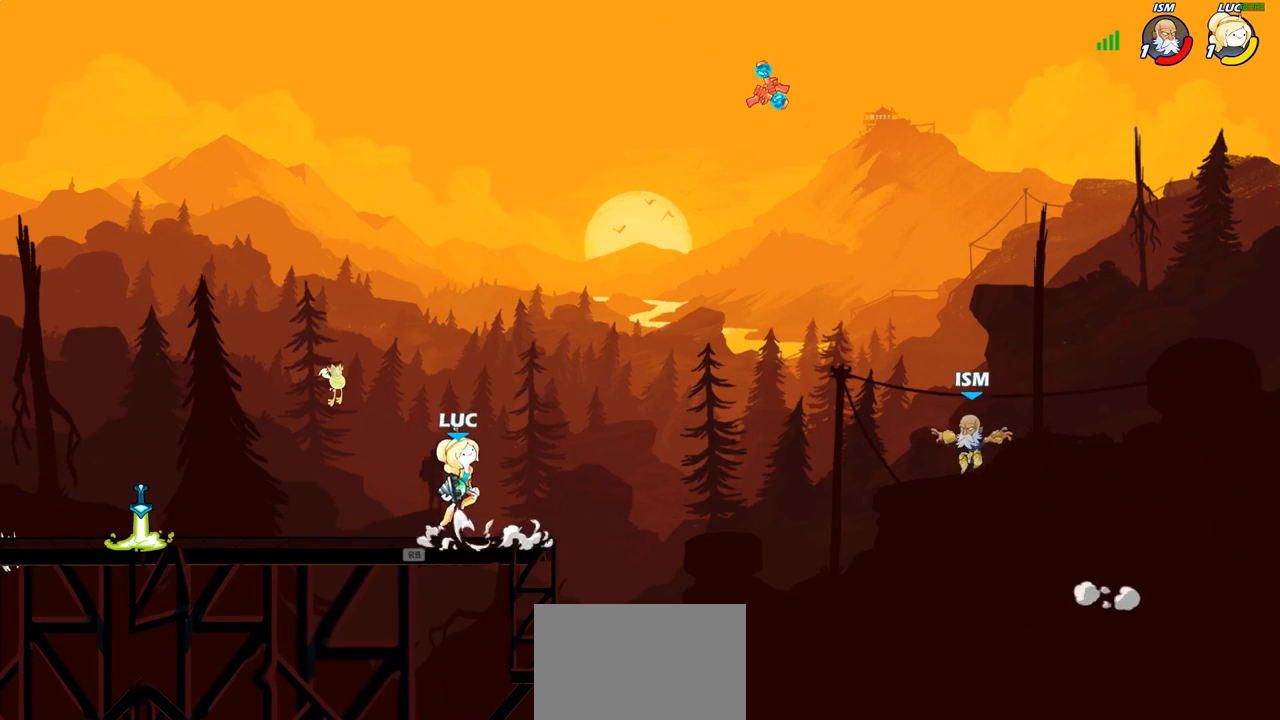
{"dt_ms": 500, "buttons": ["R1"], "left_stick": "center", "right_stick": "center", "events": [[17, "left_stick", "center"], [200, "CROSS", "down"], [283, "CROSS", "up"], [300, "R1", "down"]]}
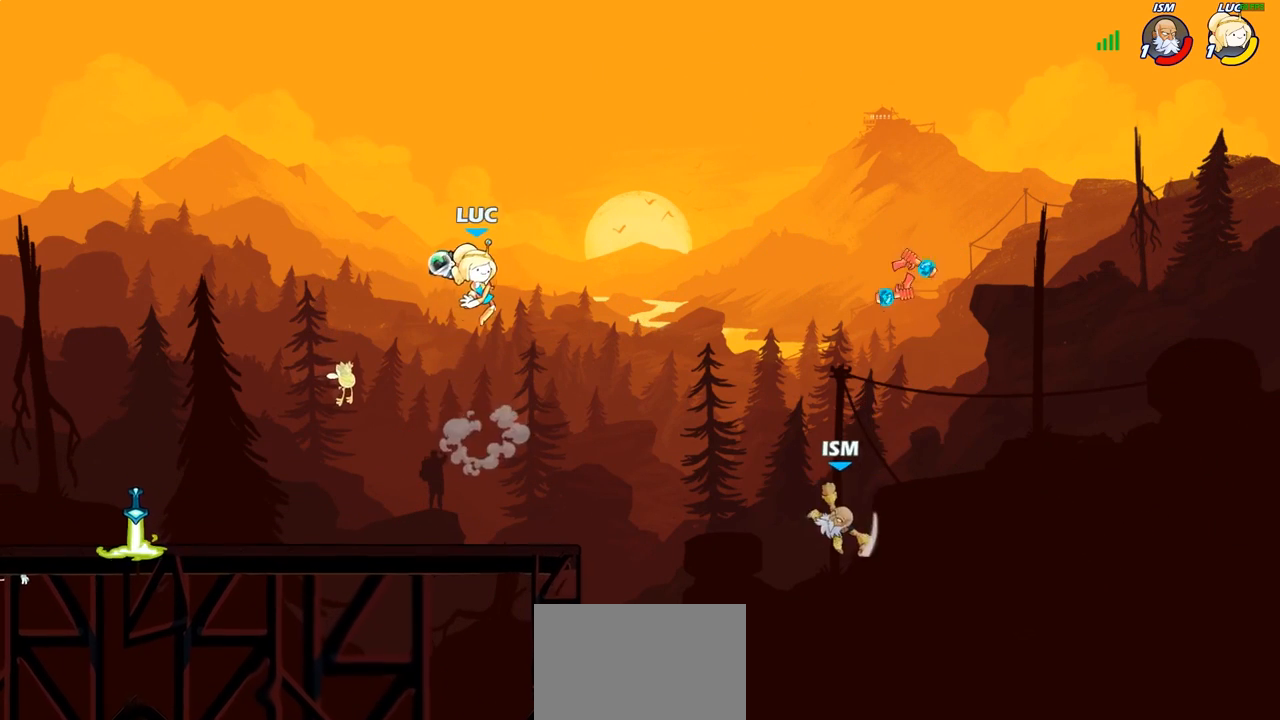
{"dt_ms": 500, "buttons": [], "left_stick": "center", "right_stick": "center", "events": [[217, "left_stick", "right"], [450, "R1", "up"], [483, "left_stick", "center"]]}
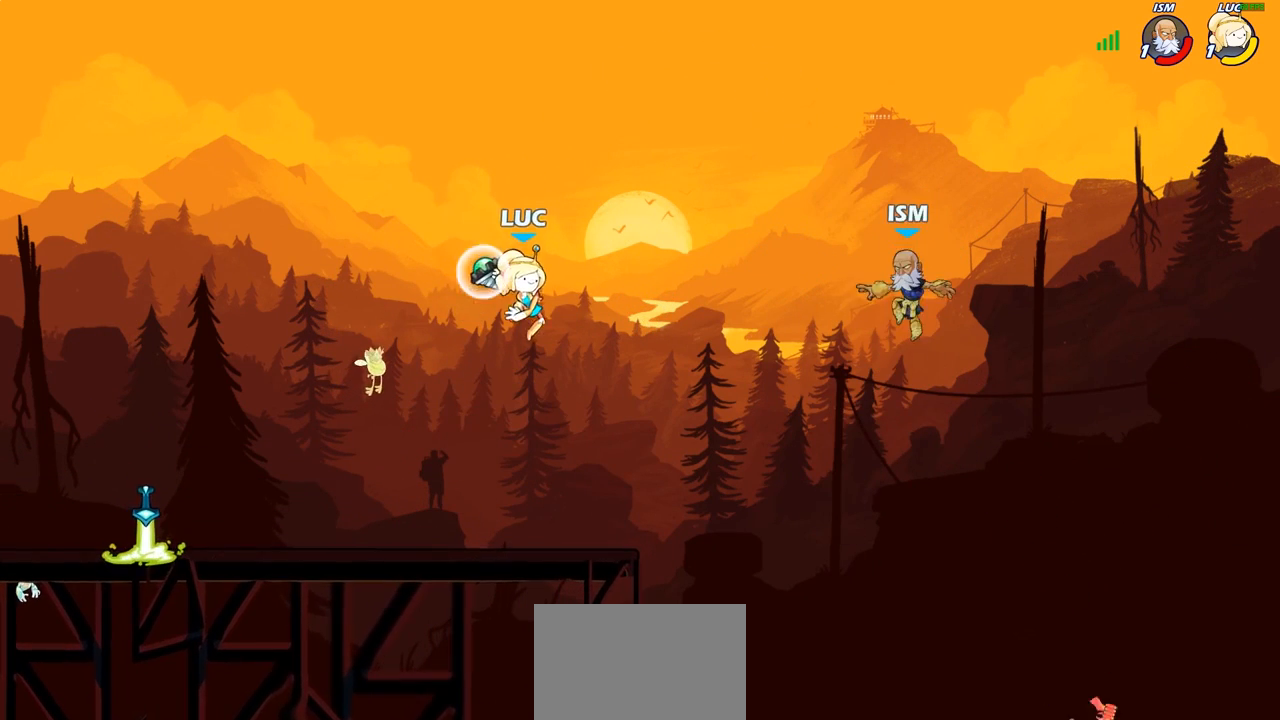
{"dt_ms": 500, "buttons": [], "left_stick": "center", "right_stick": "center", "events": []}
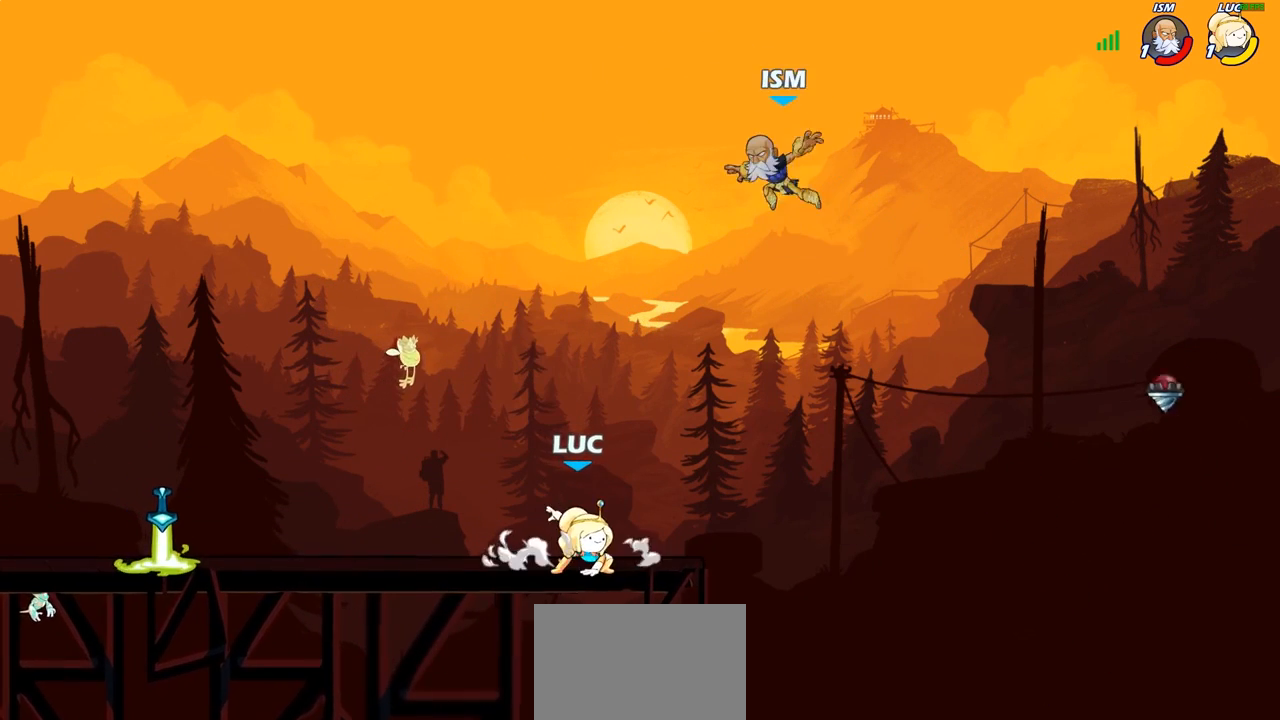
{"dt_ms": 500, "buttons": [], "left_stick": "up-right", "right_stick": "center", "events": [[283, "CROSS", "down"], [300, "left_stick", "up-left"], [317, "CIRCLE", "down"], [333, "CROSS", "up"], [450, "CIRCLE", "up"], [467, "left_stick", "up-right"]]}
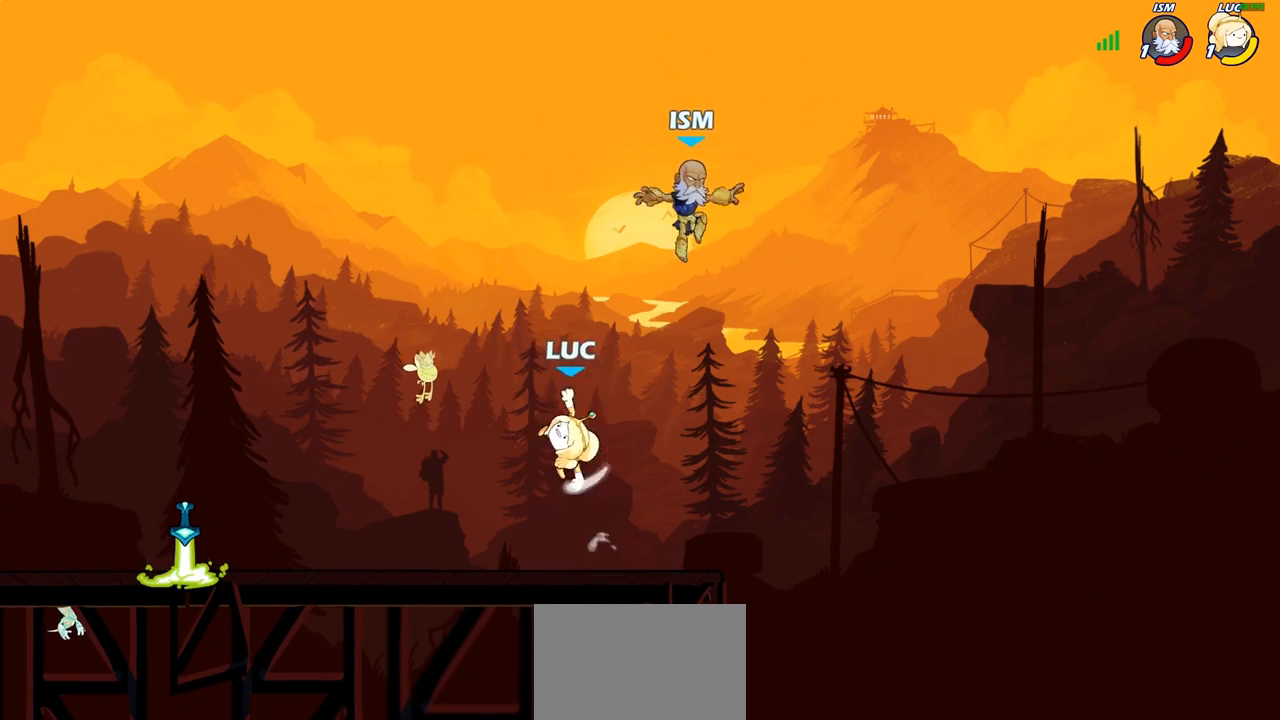
{"dt_ms": 500, "buttons": [], "left_stick": "down-left", "right_stick": "center", "events": [[217, "left_stick", "up-left"], [383, "left_stick", "down-left"]]}
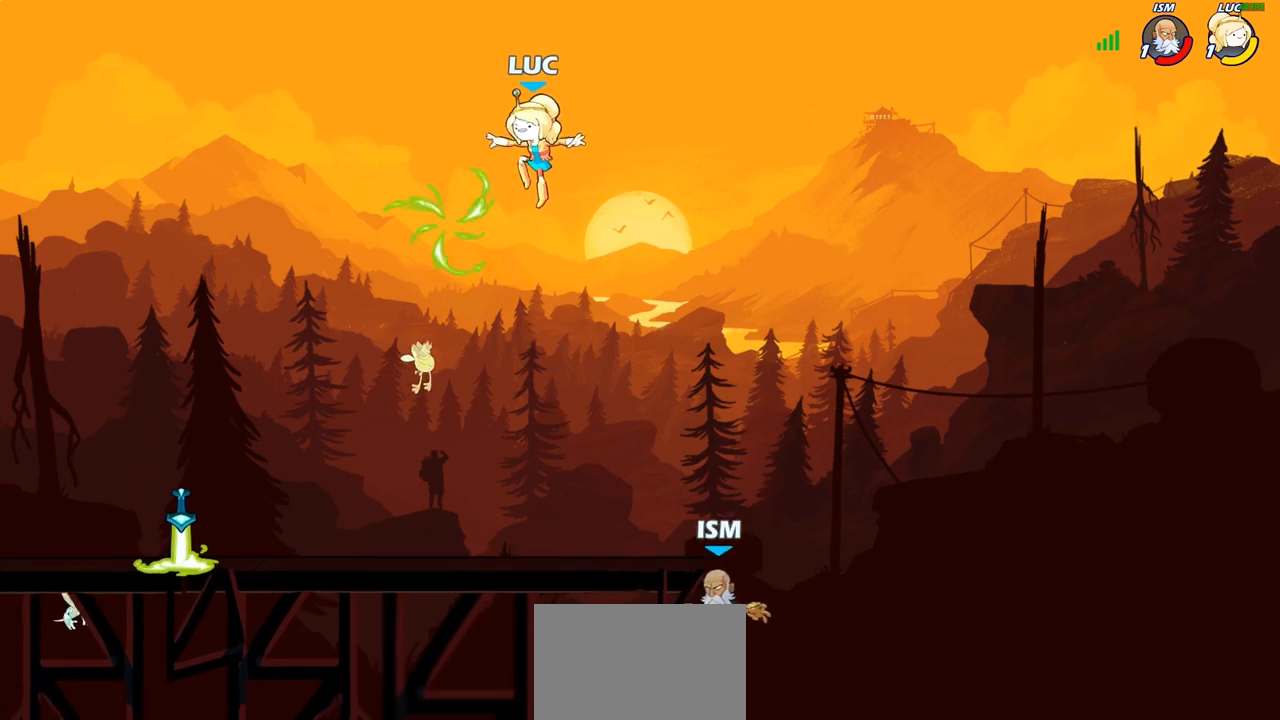
{"dt_ms": 500, "buttons": [], "left_stick": "right", "right_stick": "center", "events": [[233, "R1", "down"], [317, "R1", "up"], [417, "left_stick", "right"]]}
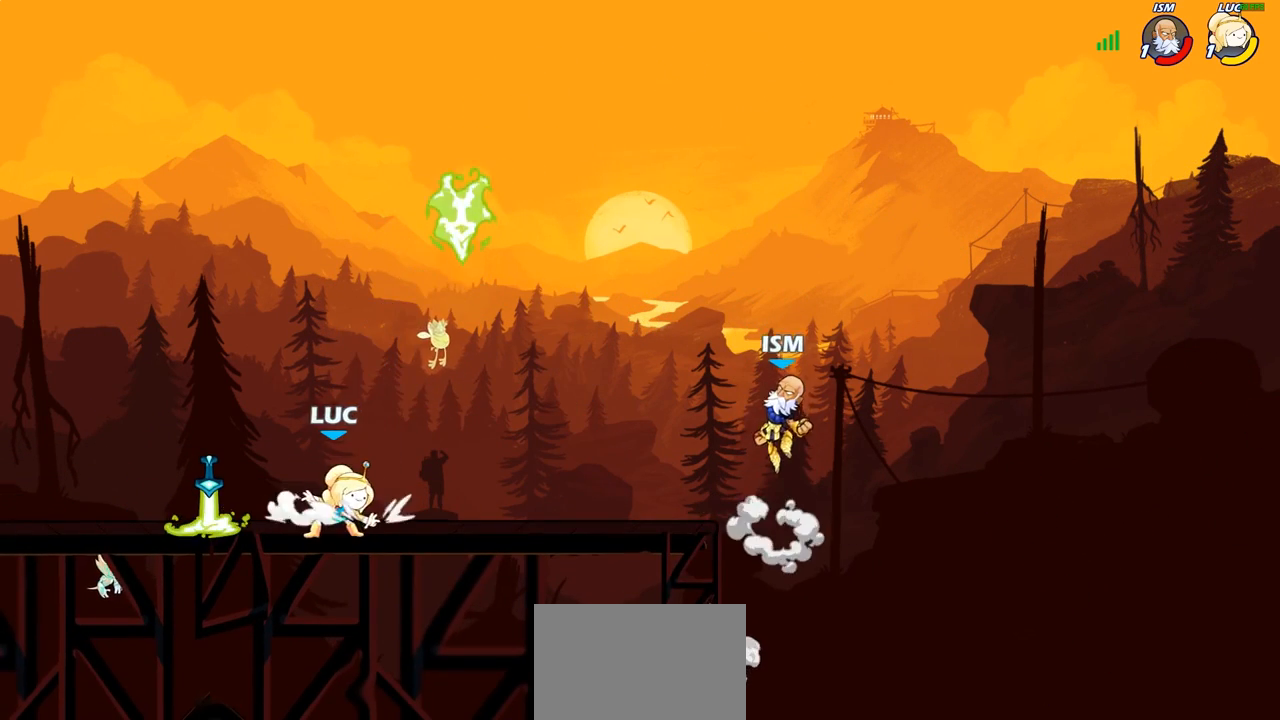
{"dt_ms": 500, "buttons": ["CIRCLE"], "left_stick": "center", "right_stick": "center", "events": [[250, "left_stick", "center"], [350, "R1", "down"], [400, "R1", "up"], [450, "CIRCLE", "down"]]}
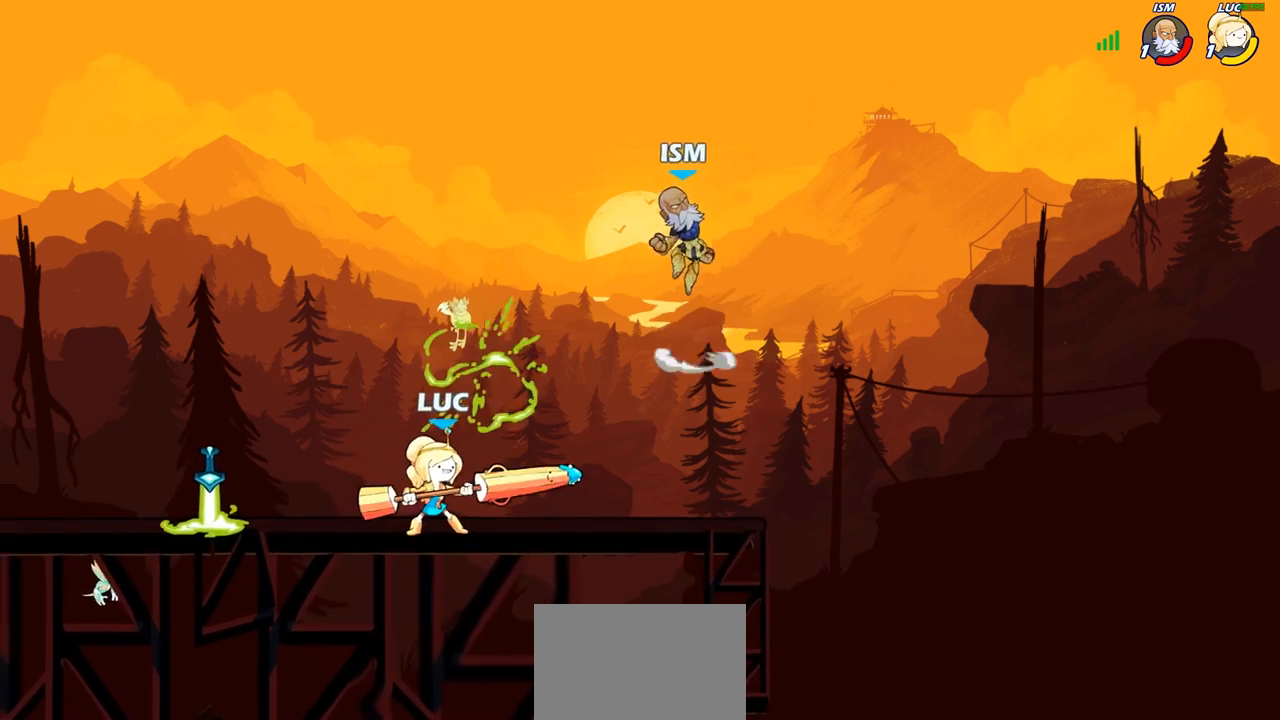
{"dt_ms": 500, "buttons": [], "left_stick": "center", "right_stick": "center", "events": [[33, "CIRCLE", "up"]]}
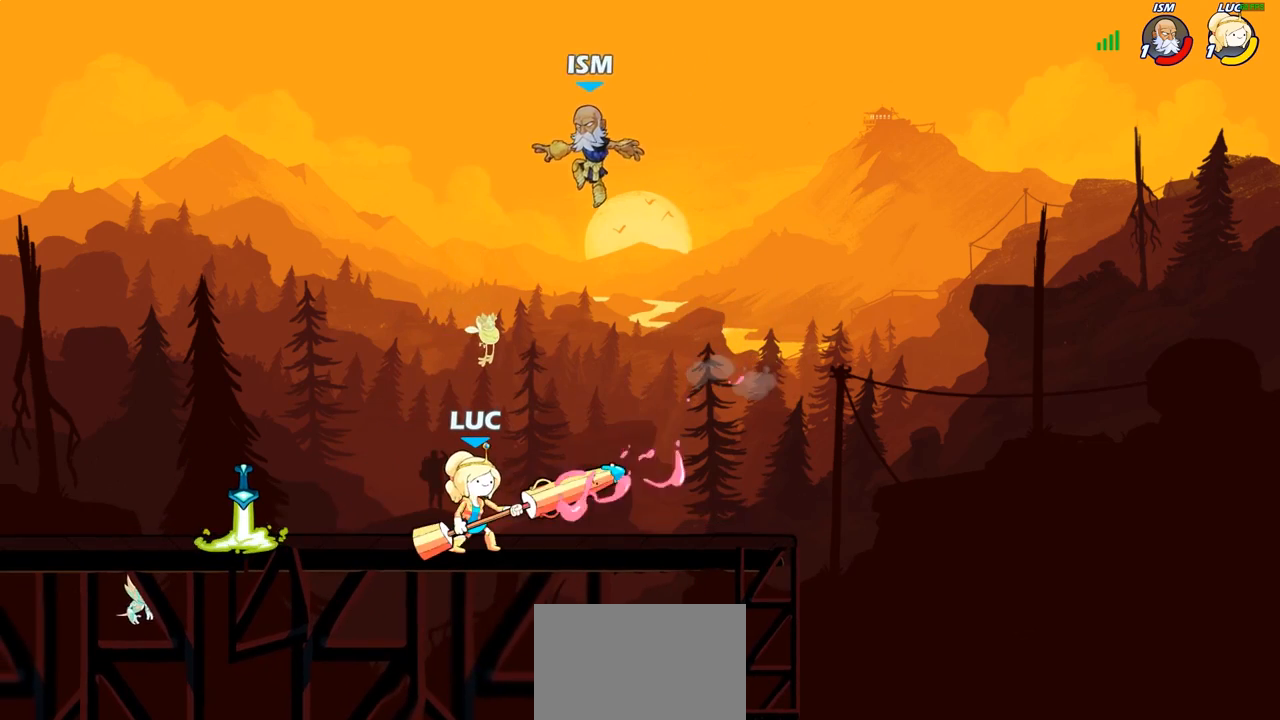
{"dt_ms": 500, "buttons": [], "left_stick": "down-left", "right_stick": "center", "events": [[167, "left_stick", "right"], [367, "left_stick", "down-left"], [433, "CIRCLE", "down"], [500, "CIRCLE", "up"]]}
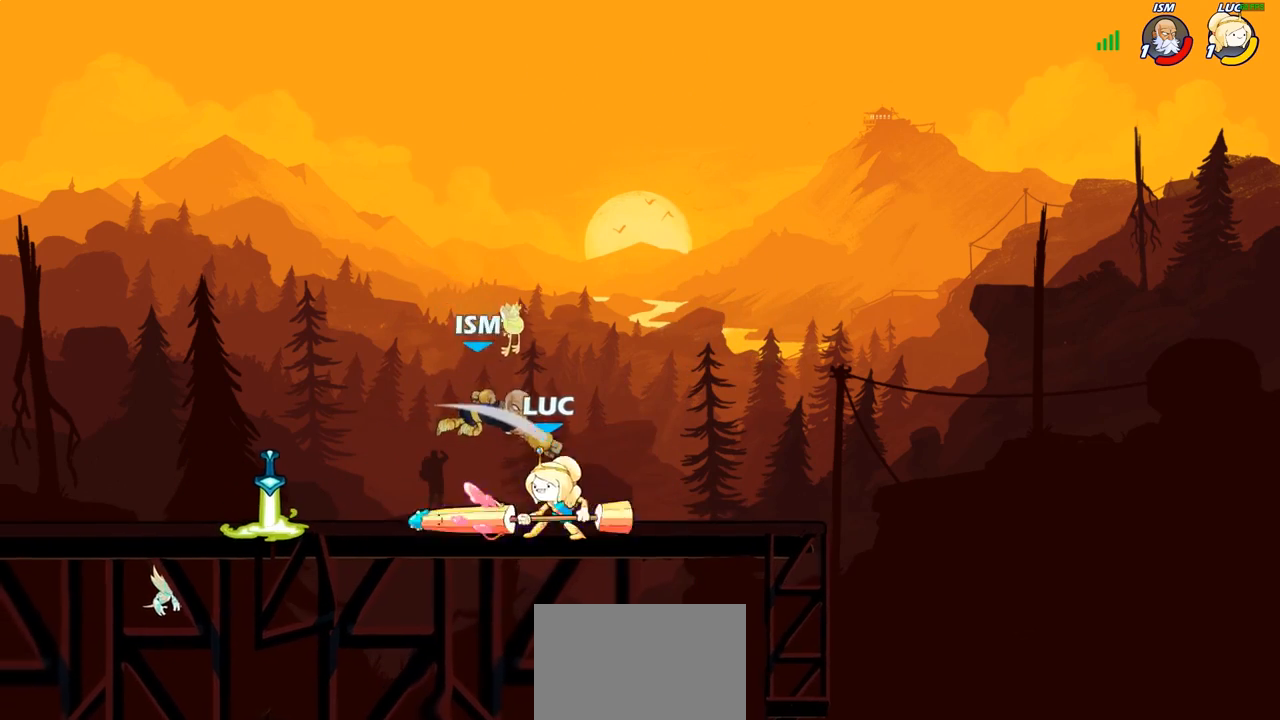
{"dt_ms": 500, "buttons": ["R2"], "left_stick": "center", "right_stick": "center", "events": [[50, "left_stick", "center"], [417, "R2", "down"]]}
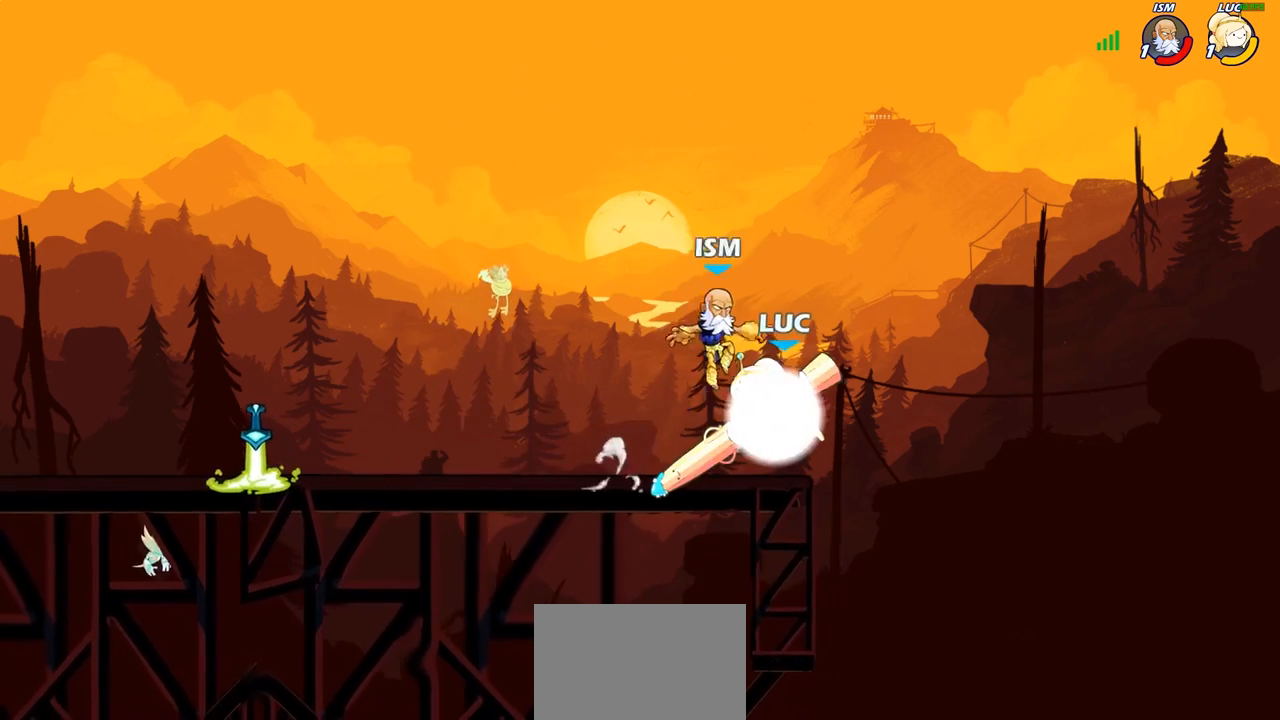
{"dt_ms": 1000, "buttons": [], "left_stick": "left", "right_stick": "center", "events": [[317, "R2", "up"], [617, "left_stick", "right"], [633, "CROSS", "down"], [667, "SQUARE", "down"], [700, "CROSS", "up"], [700, "left_stick", "center"], [717, "SQUARE", "up"], [950, "left_stick", "left"]]}
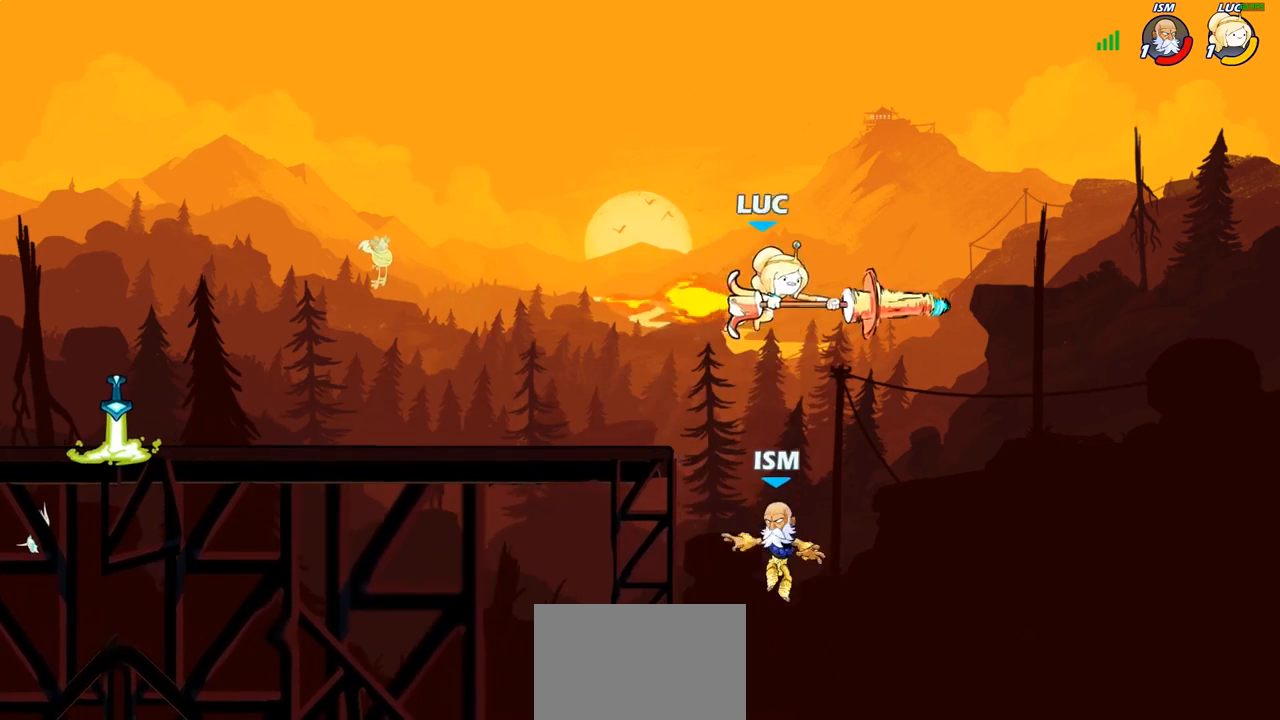
{"dt_ms": 500, "buttons": ["CROSS"], "left_stick": "up-left", "right_stick": "center", "events": [[167, "left_stick", "up-left"], [450, "CROSS", "down"]]}
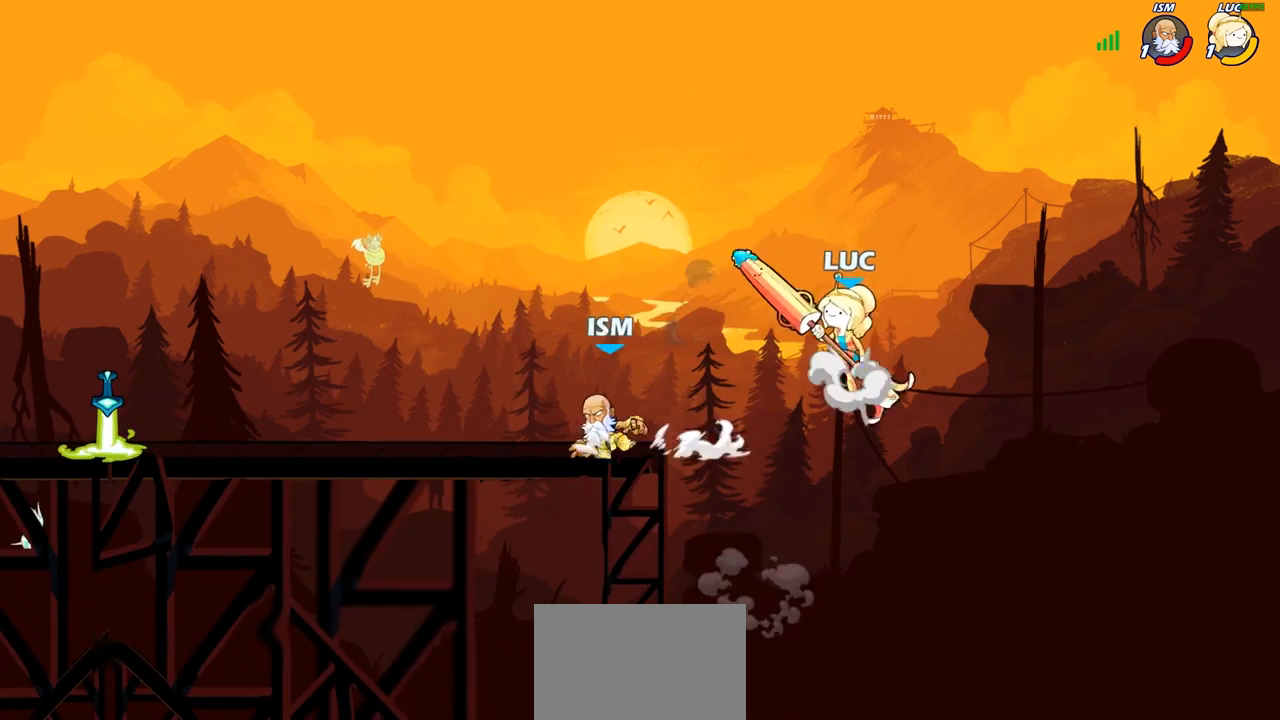
{"dt_ms": 500, "buttons": [], "left_stick": "center", "right_stick": "center", "events": [[83, "CROSS", "up"], [250, "left_stick", "down-left"], [300, "R1", "down"], [350, "R1", "up"], [400, "left_stick", "center"]]}